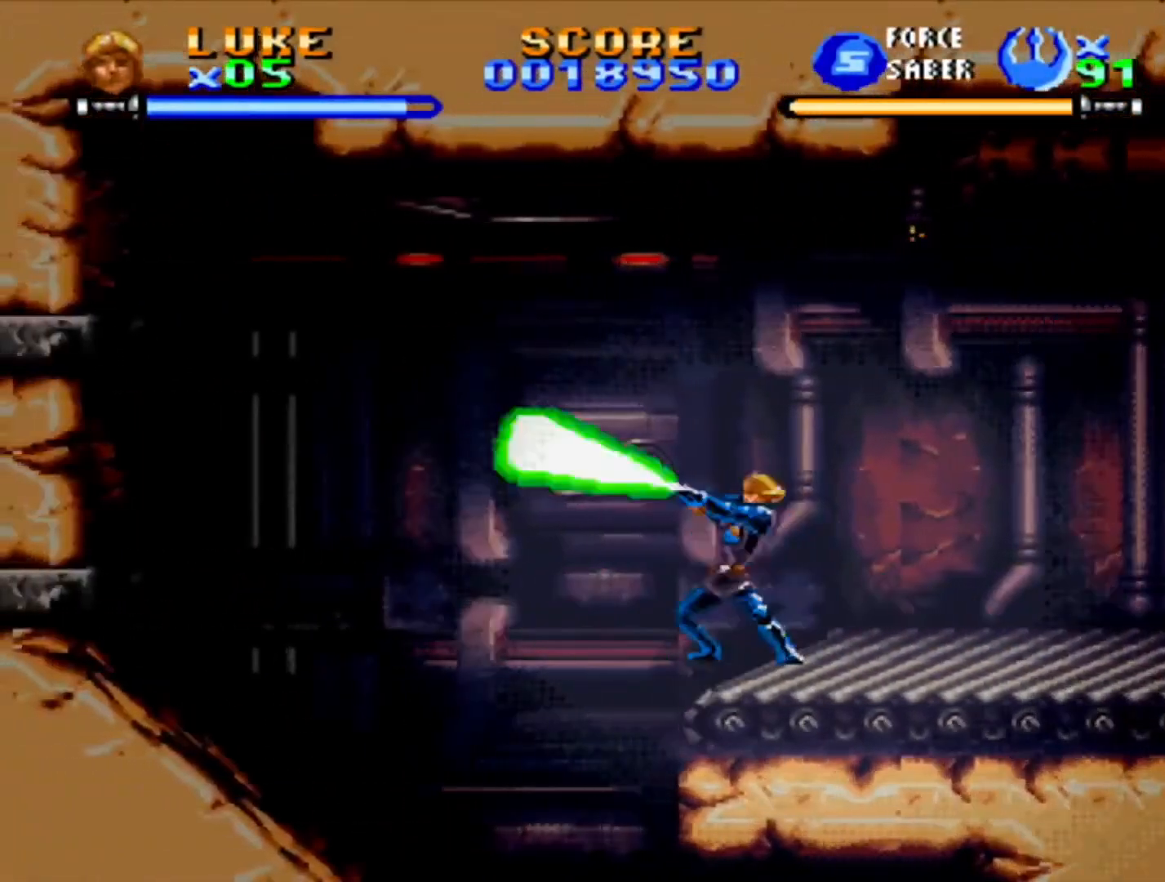
Gameplay with a controller (PlayStation layout); each line is a JSON object with the inputs held at the frame after it. "events" lists button and stick changes between this image and that frame as [ms after this image, input, new state], when the widget could be followed in between. Not read: L2 L3 R2 R3.
{"buttons": ["SQUARE", "DPAD_UP"], "events": [[67, "SQUARE", "up"], [117, "SQUARE", "down"], [217, "SQUARE", "up"], [350, "SQUARE", "down"], [500, "DPAD_LEFT", "up"]]}
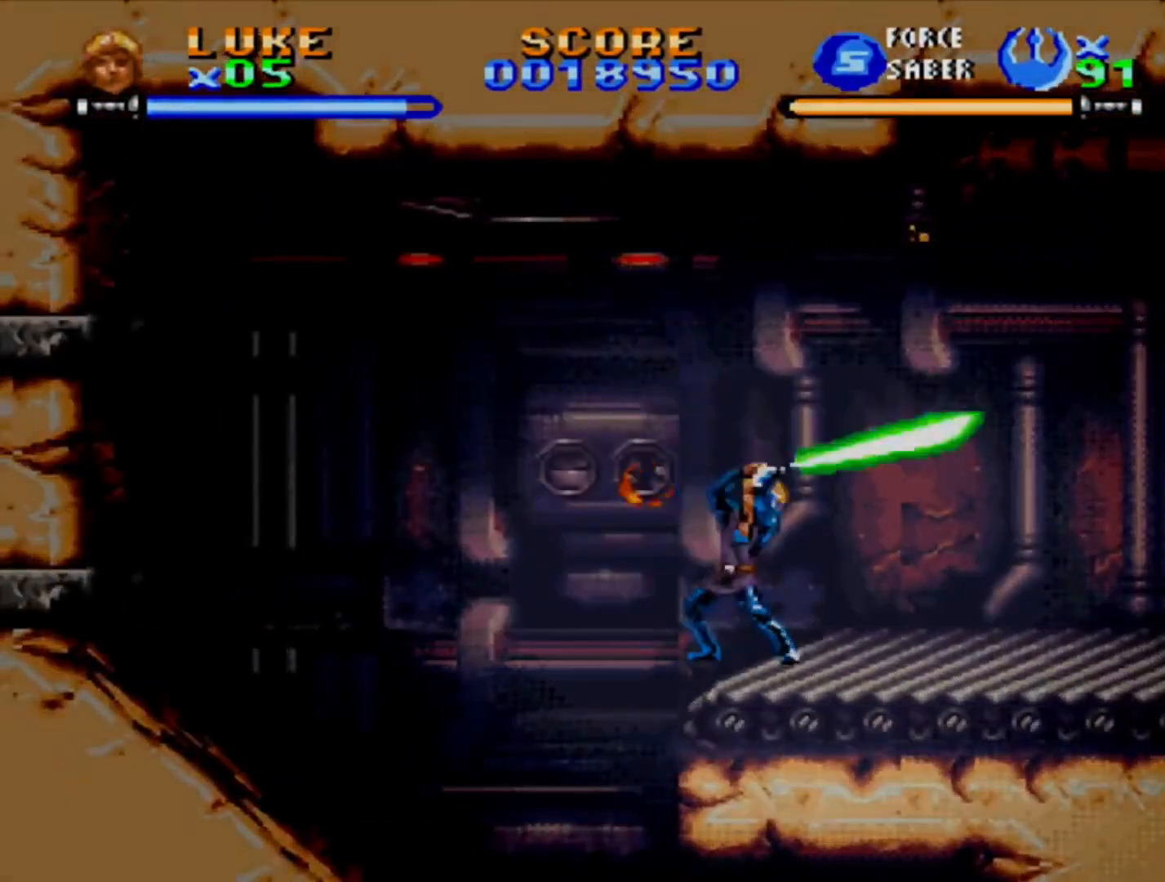
{"buttons": ["SQUARE"], "events": [[350, "DPAD_UP", "up"]]}
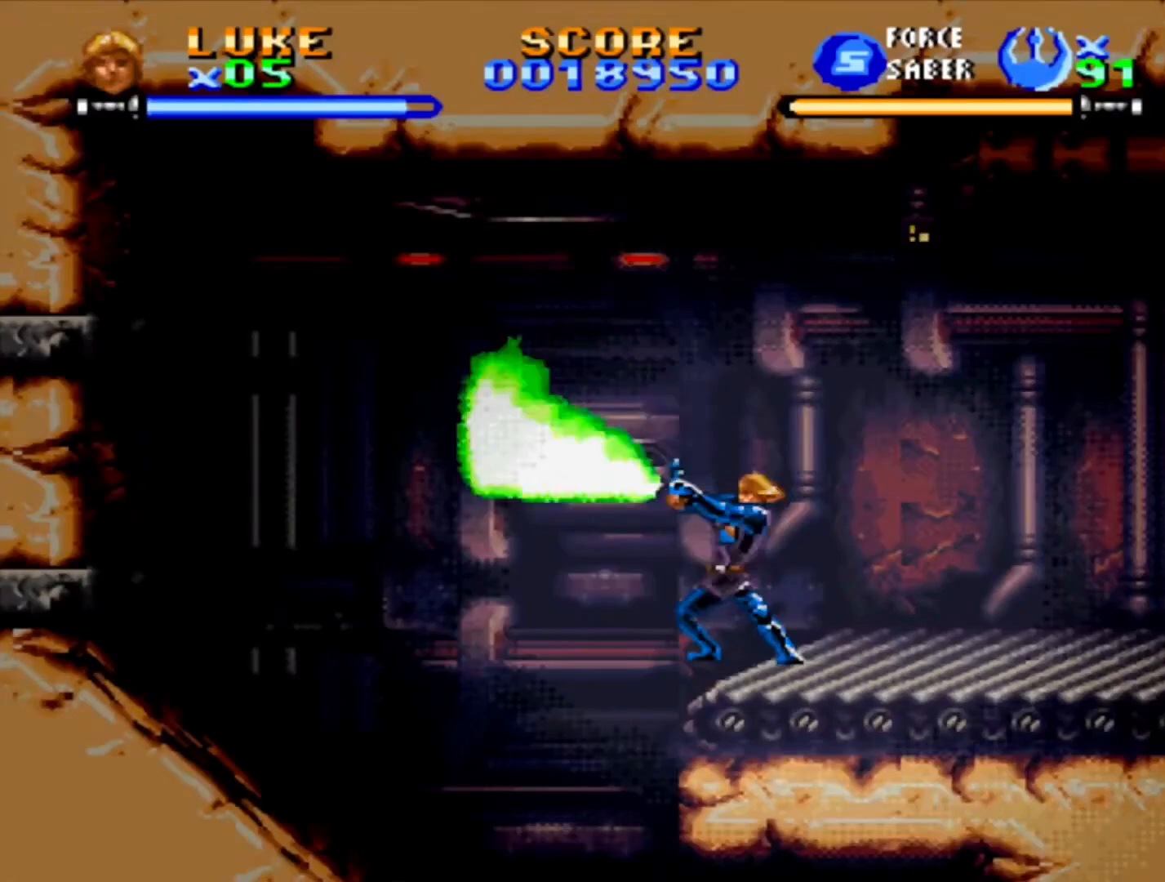
{"buttons": ["CROSS"], "events": [[233, "SQUARE", "up"], [417, "CROSS", "down"]]}
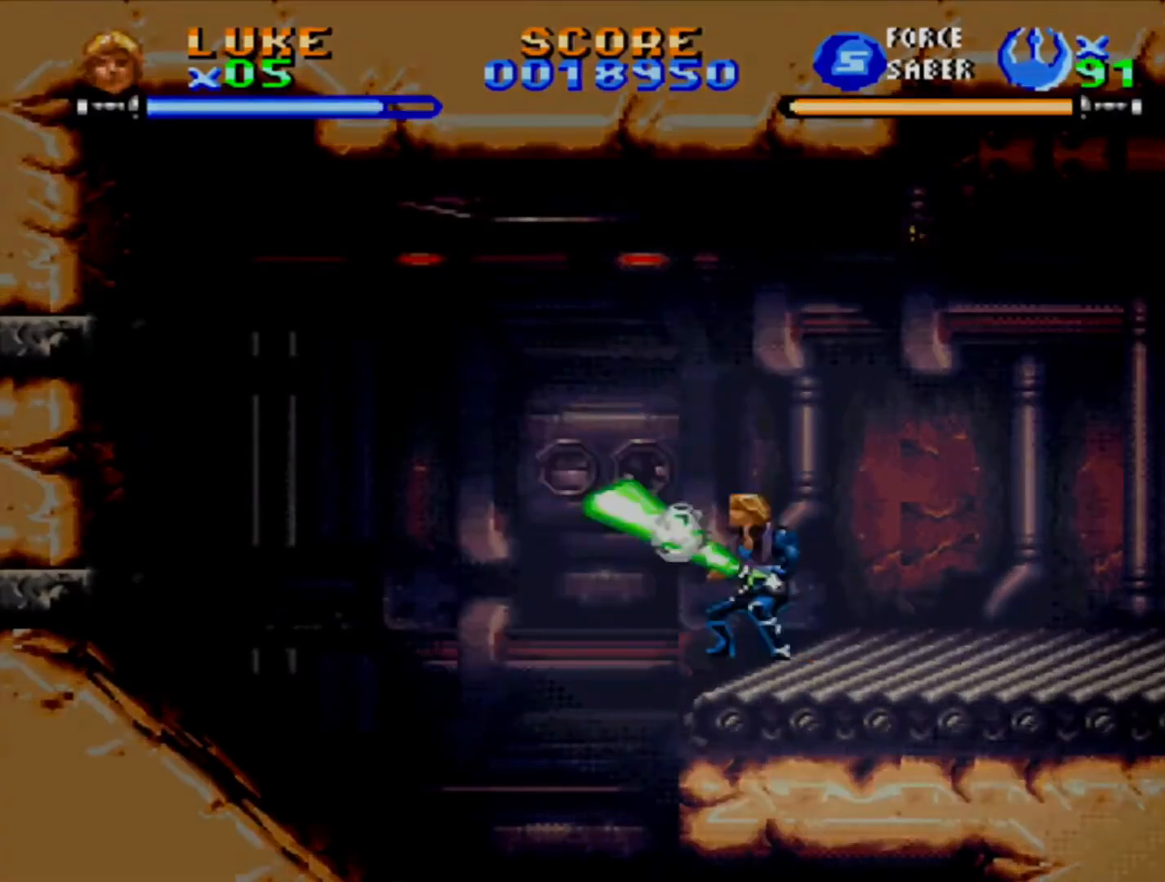
{"buttons": ["DPAD_LEFT"], "events": [[233, "CROSS", "up"], [350, "DPAD_LEFT", "down"]]}
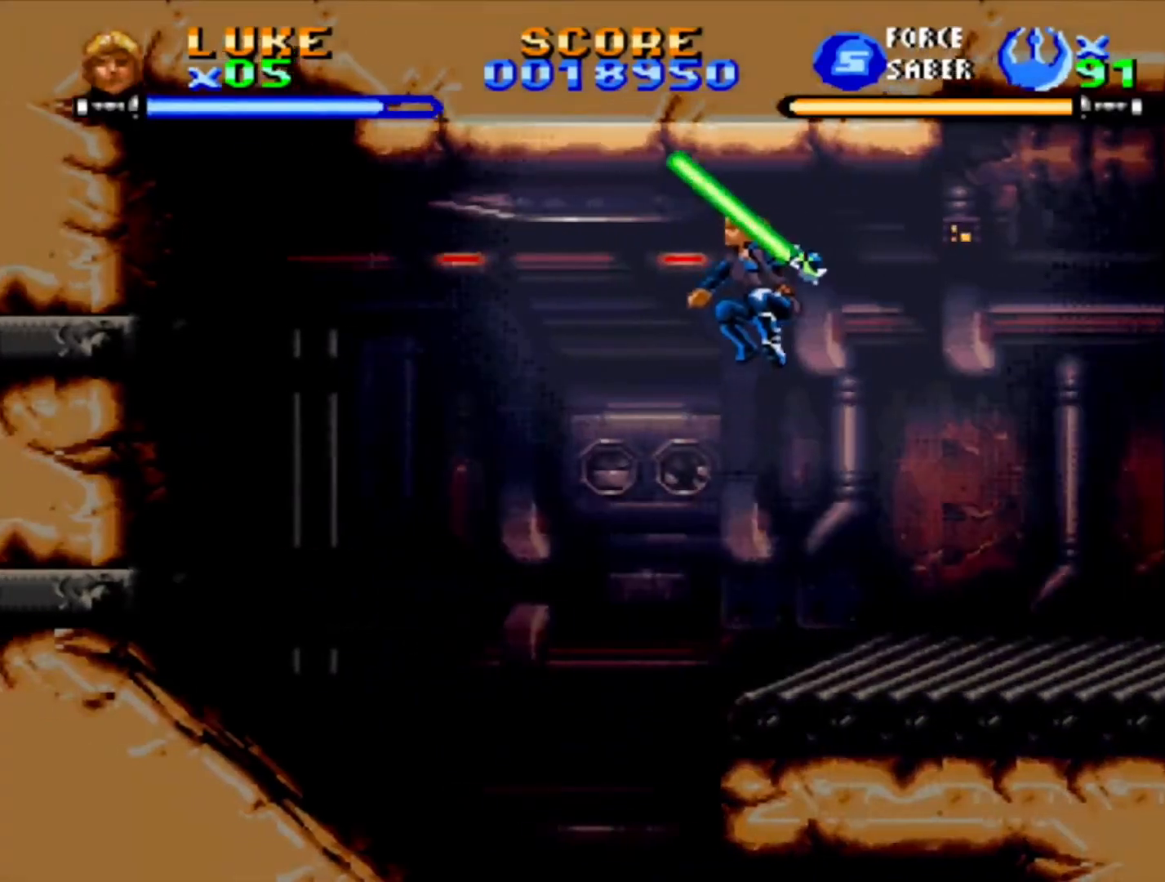
{"buttons": ["DPAD_LEFT"], "events": [[83, "CROSS", "down"], [167, "CROSS", "up"]]}
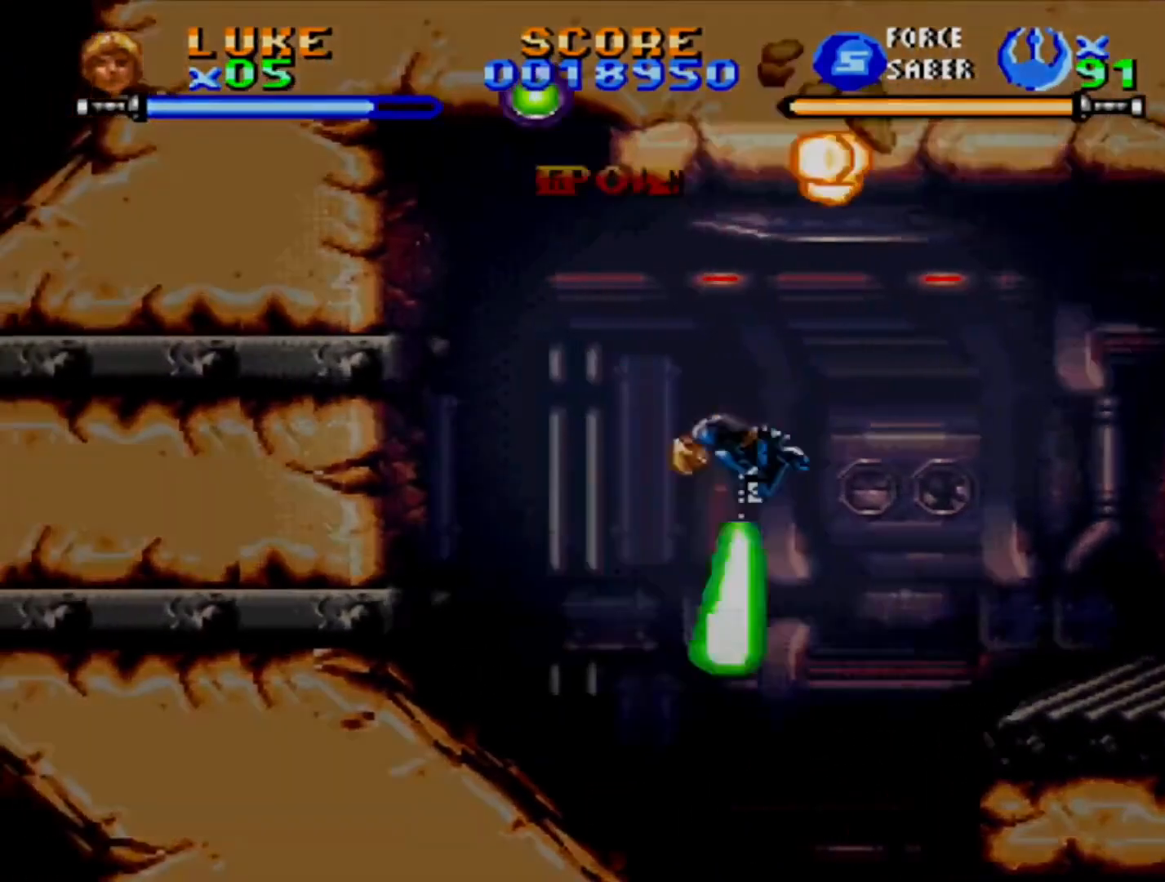
{"buttons": [], "events": [[133, "DPAD_LEFT", "up"]]}
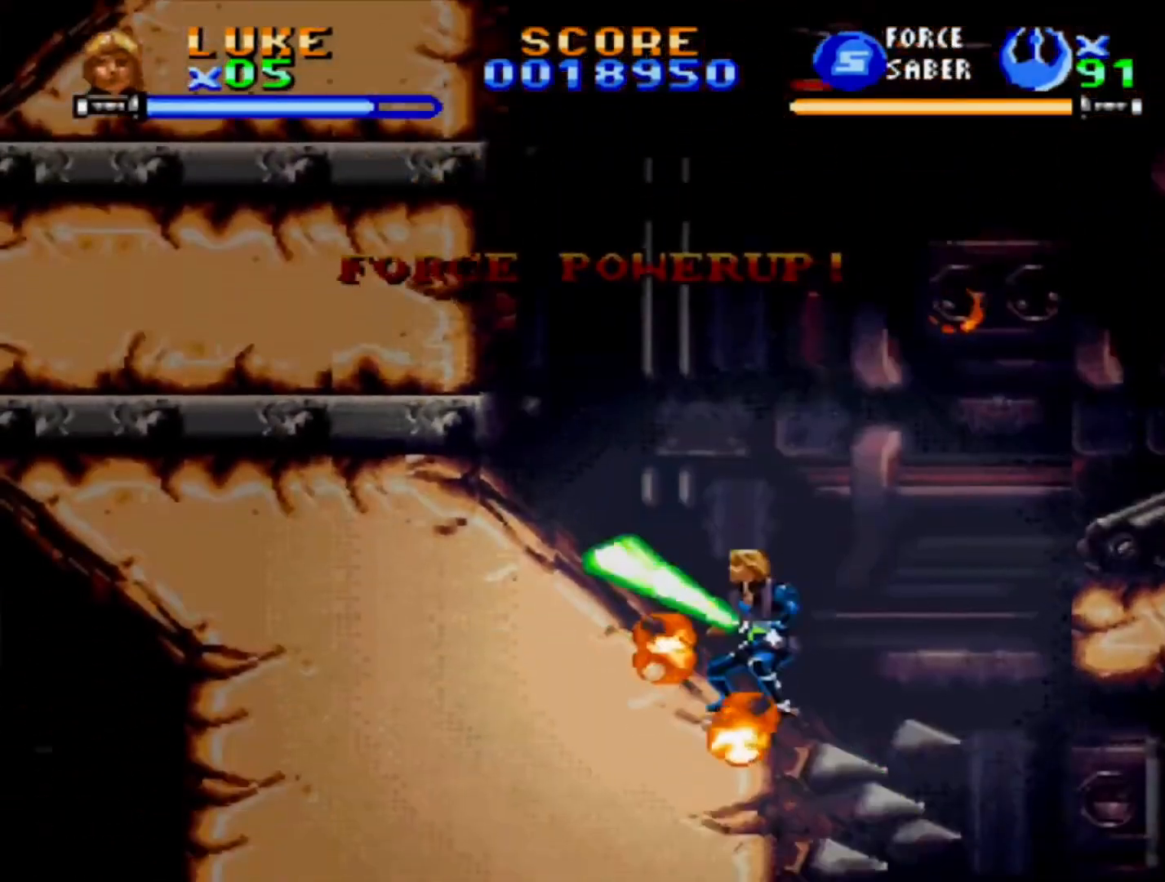
{"buttons": [], "events": []}
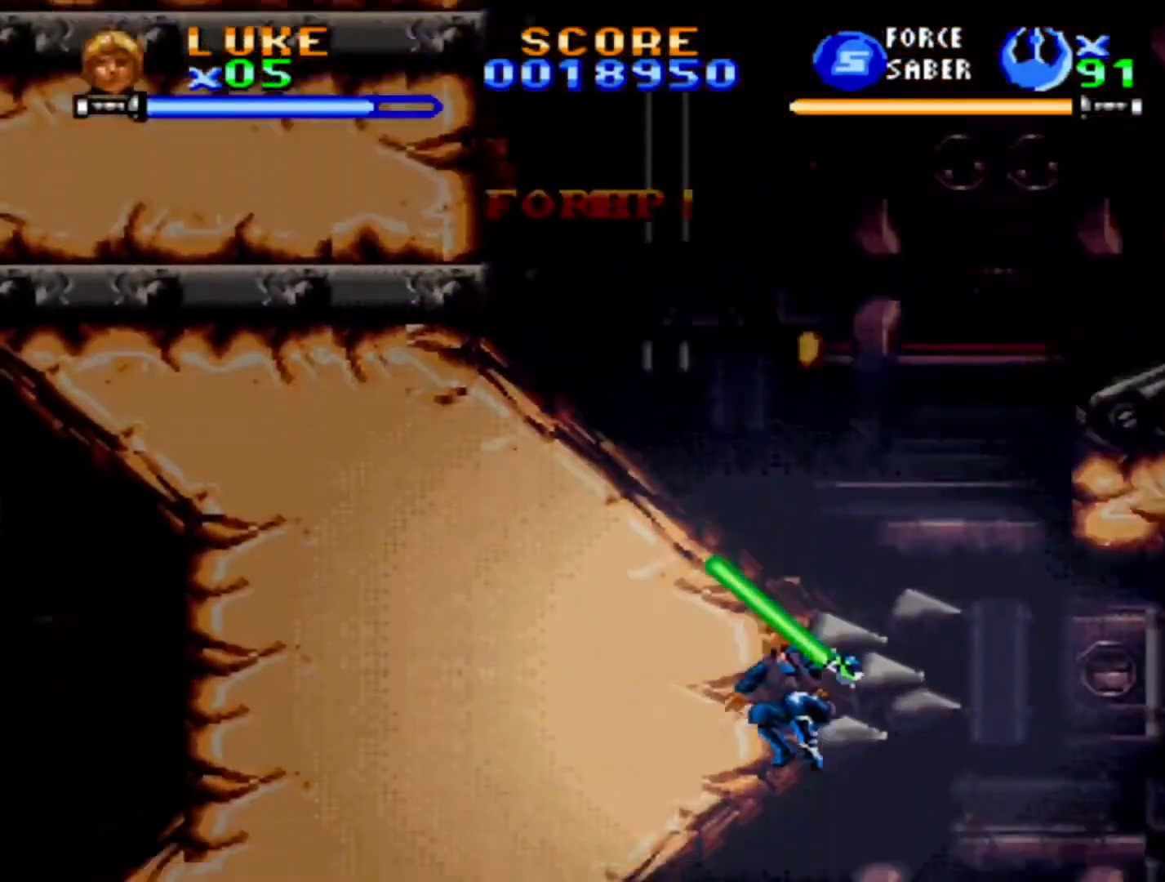
{"buttons": [], "events": [[17, "CROSS", "down"], [233, "DPAD_RIGHT", "down"], [250, "CROSS", "up"], [400, "DPAD_RIGHT", "up"]]}
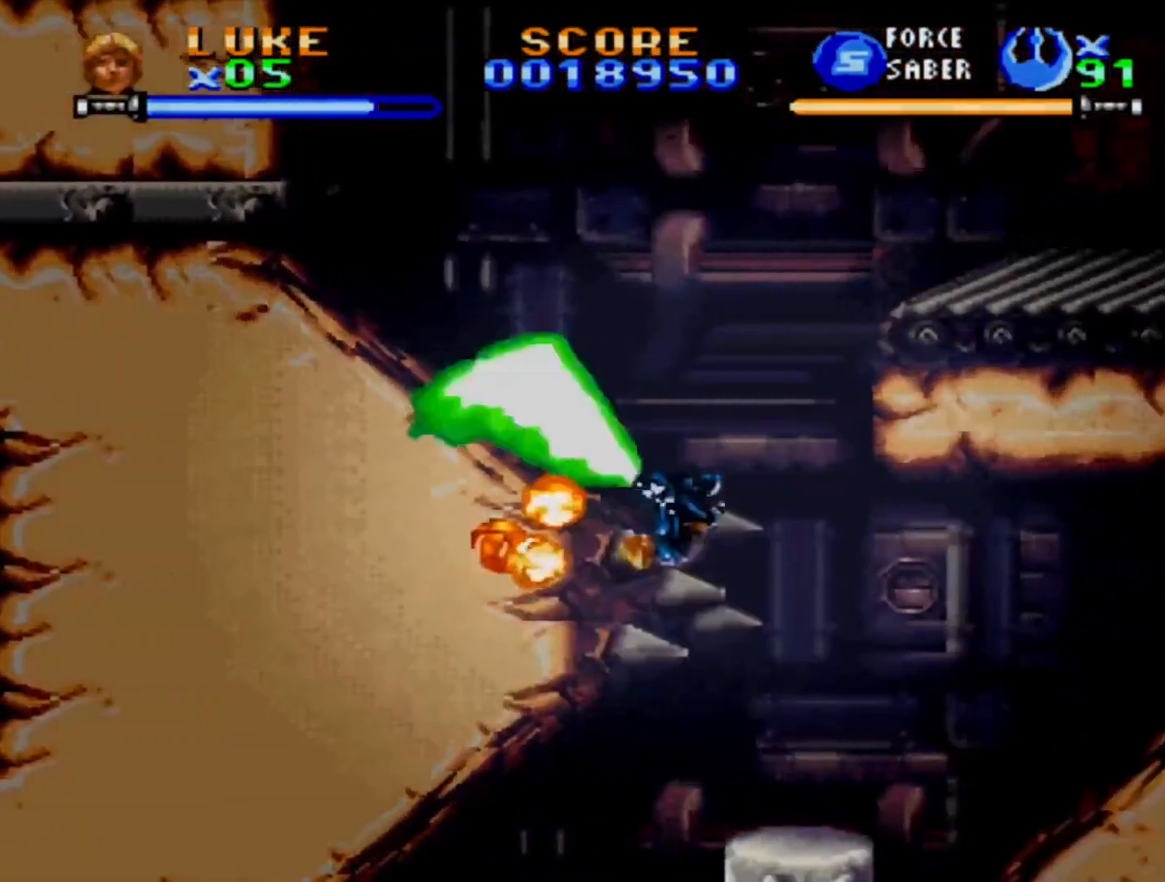
{"buttons": [], "events": [[300, "DPAD_LEFT", "down"], [500, "DPAD_LEFT", "up"]]}
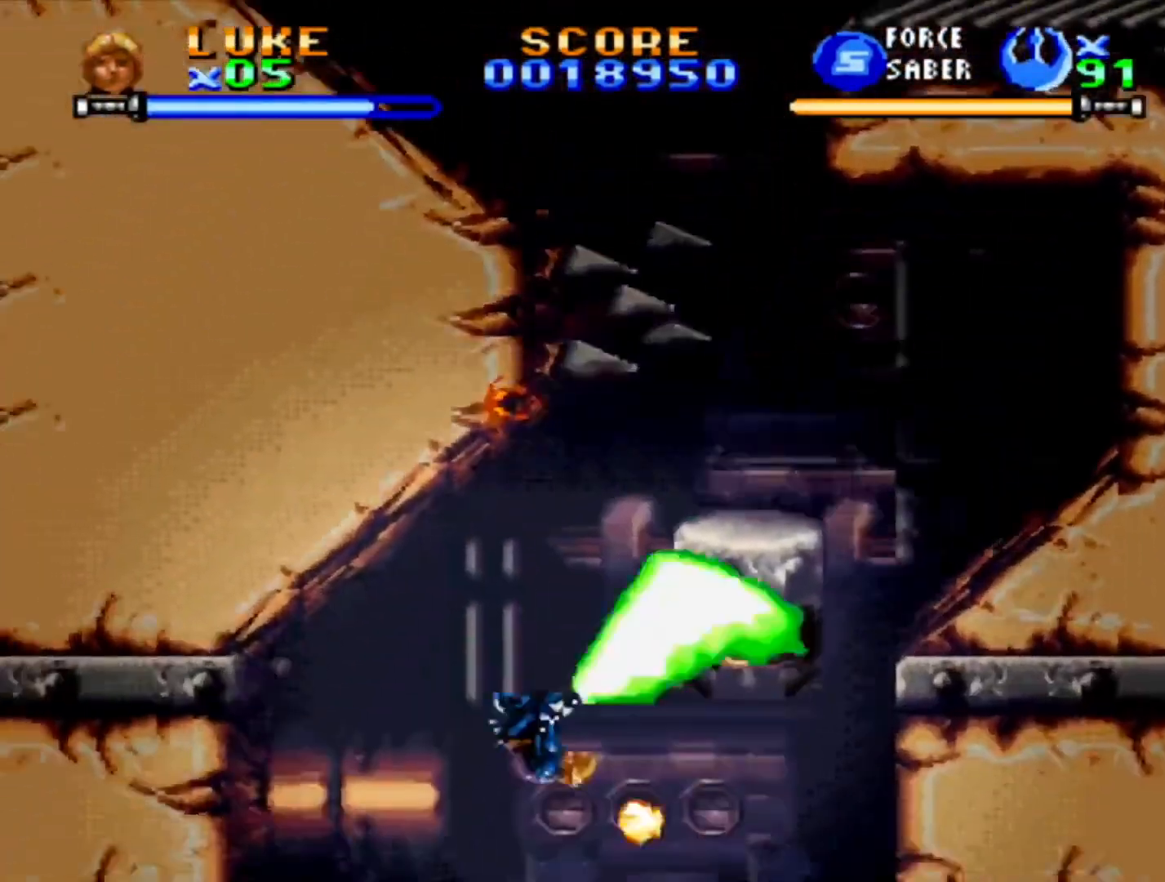
{"buttons": [], "events": []}
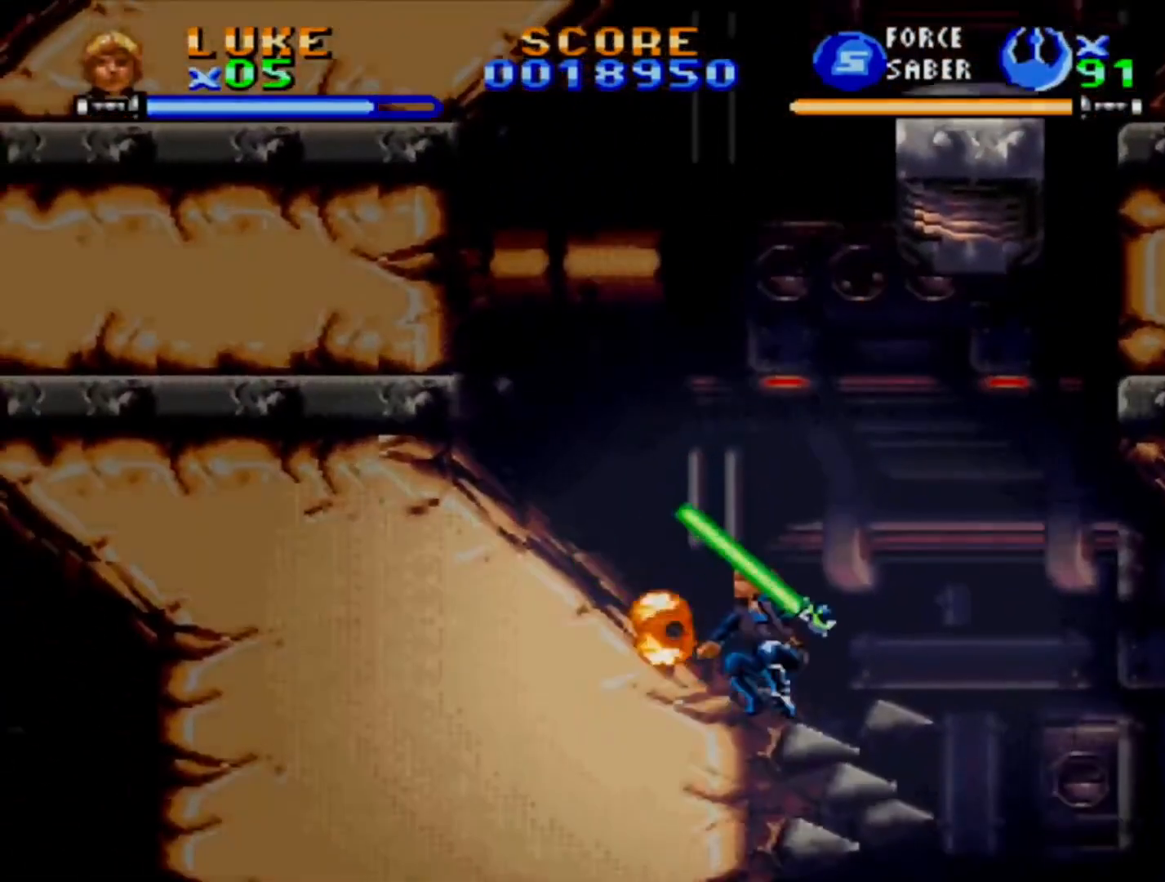
{"buttons": [], "events": []}
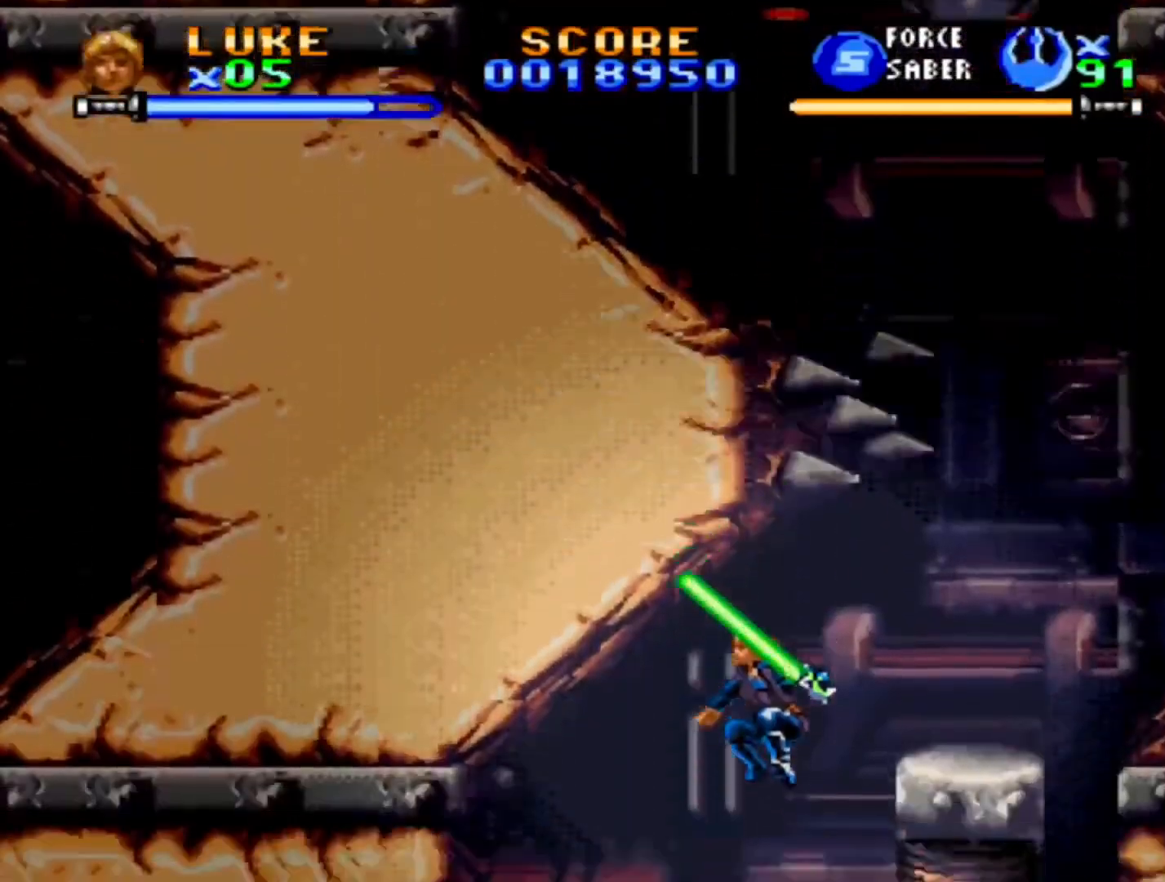
{"buttons": ["CROSS"], "events": [[300, "CROSS", "down"], [417, "CROSS", "up"], [500, "CROSS", "down"]]}
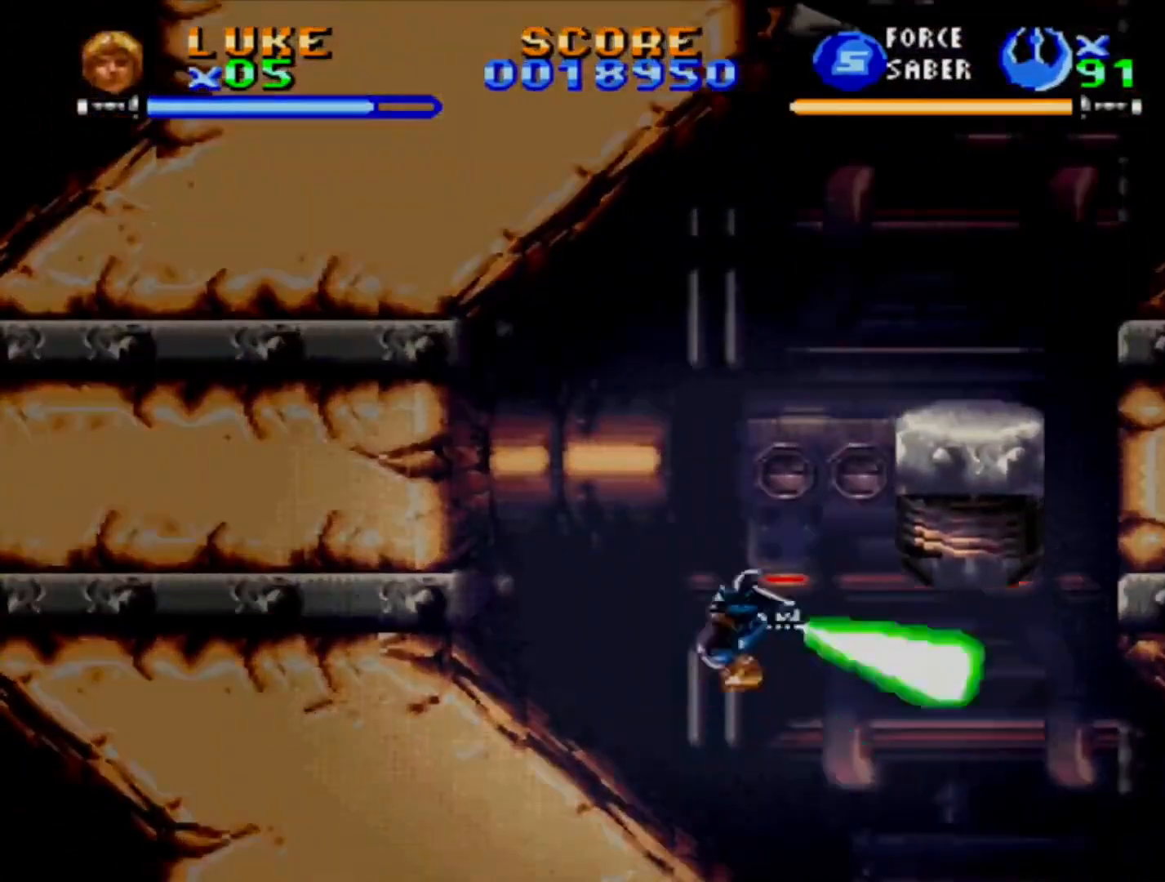
{"buttons": ["DPAD_LEFT"], "events": [[83, "CROSS", "up"], [150, "CROSS", "down"], [233, "CROSS", "up"], [250, "DPAD_LEFT", "down"]]}
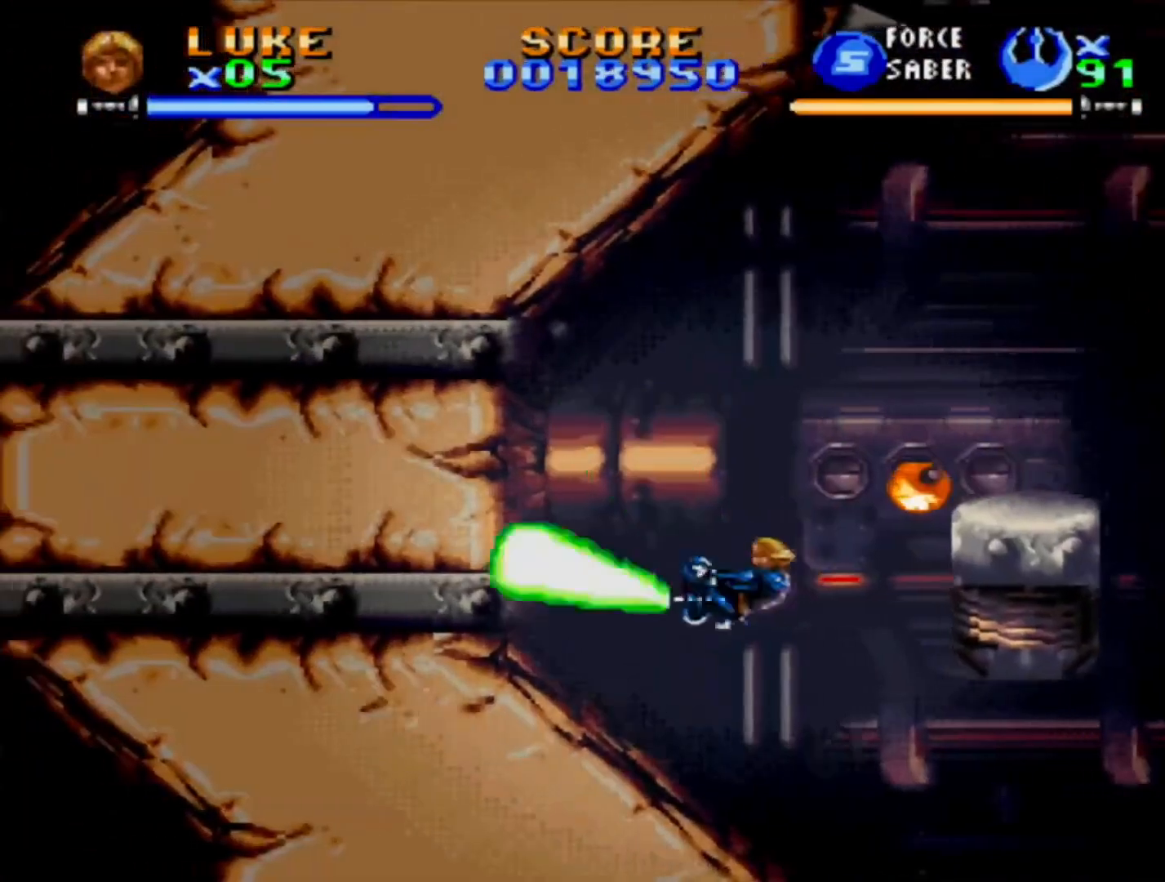
{"buttons": [], "events": [[167, "DPAD_LEFT", "up"]]}
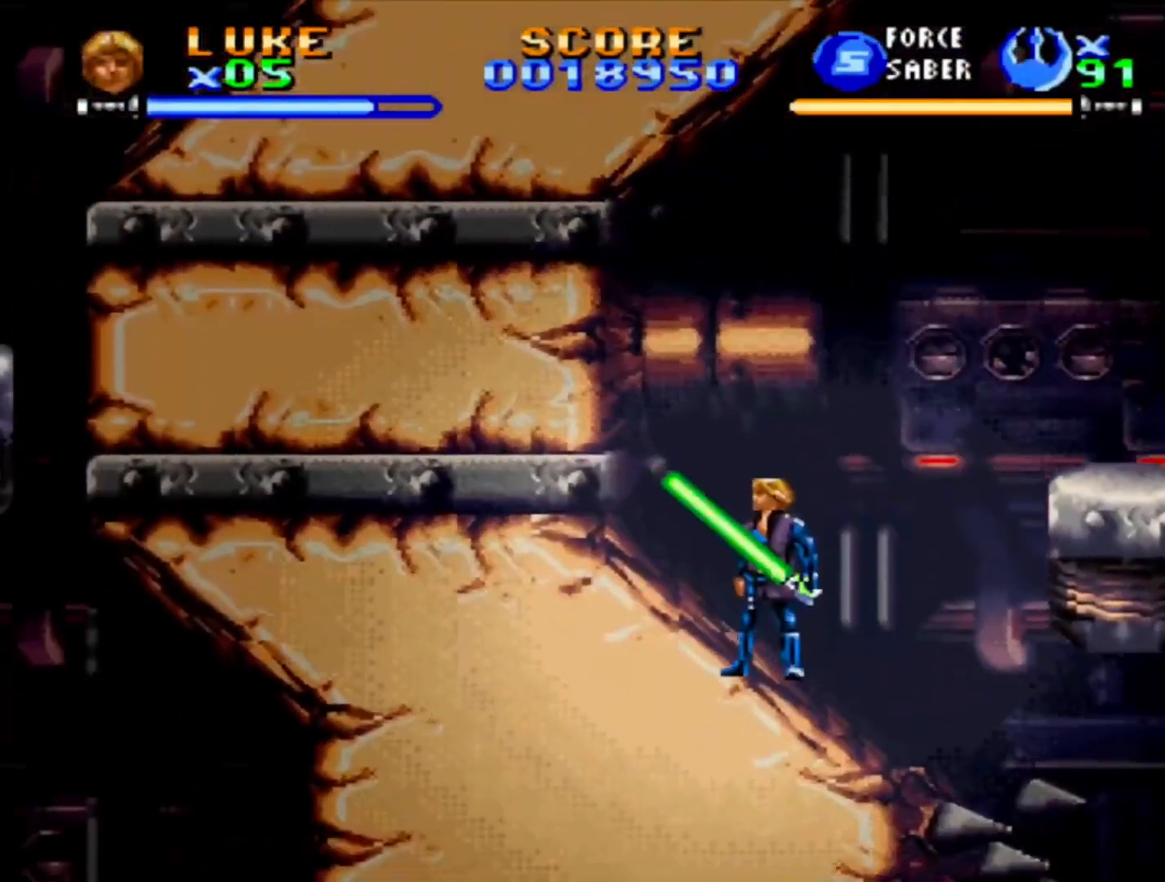
{"buttons": [], "events": []}
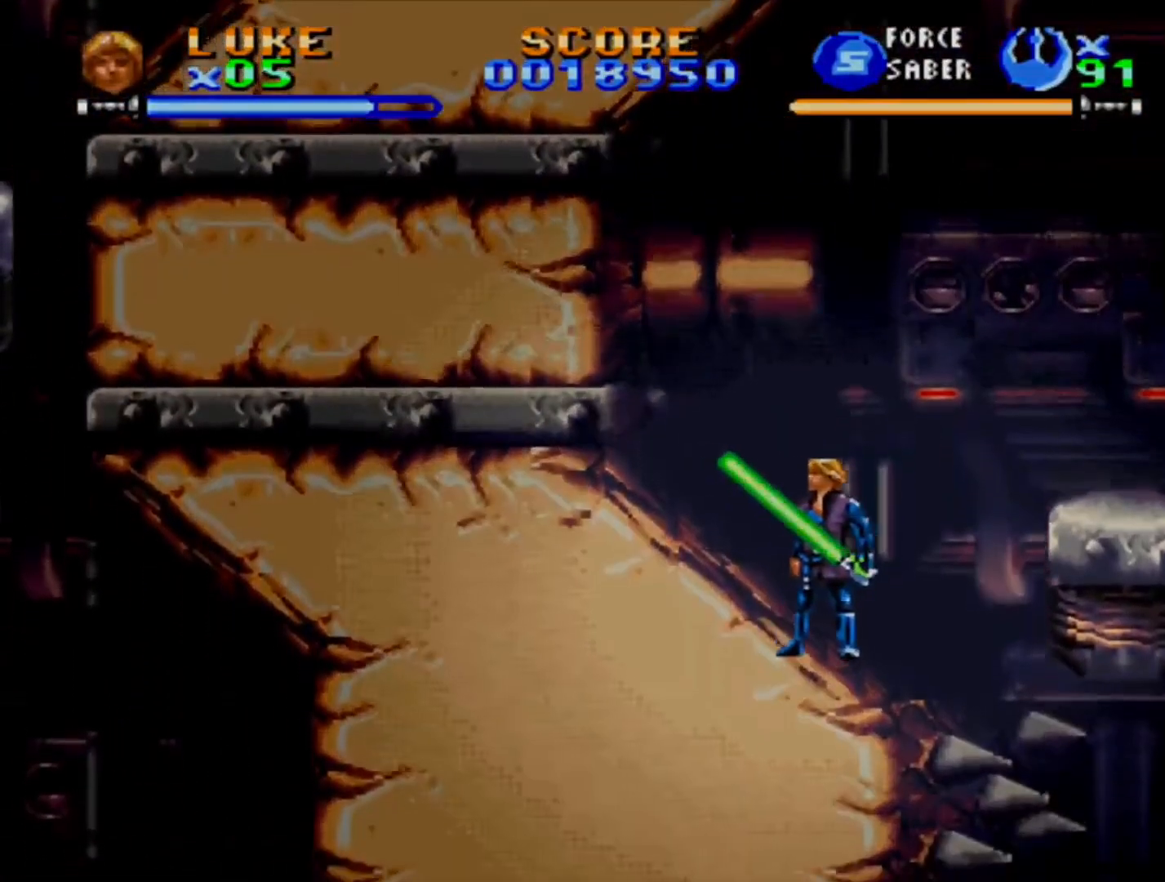
{"buttons": ["DPAD_RIGHT"], "events": [[17, "CROSS", "down"], [100, "DPAD_RIGHT", "down"], [300, "CROSS", "up"]]}
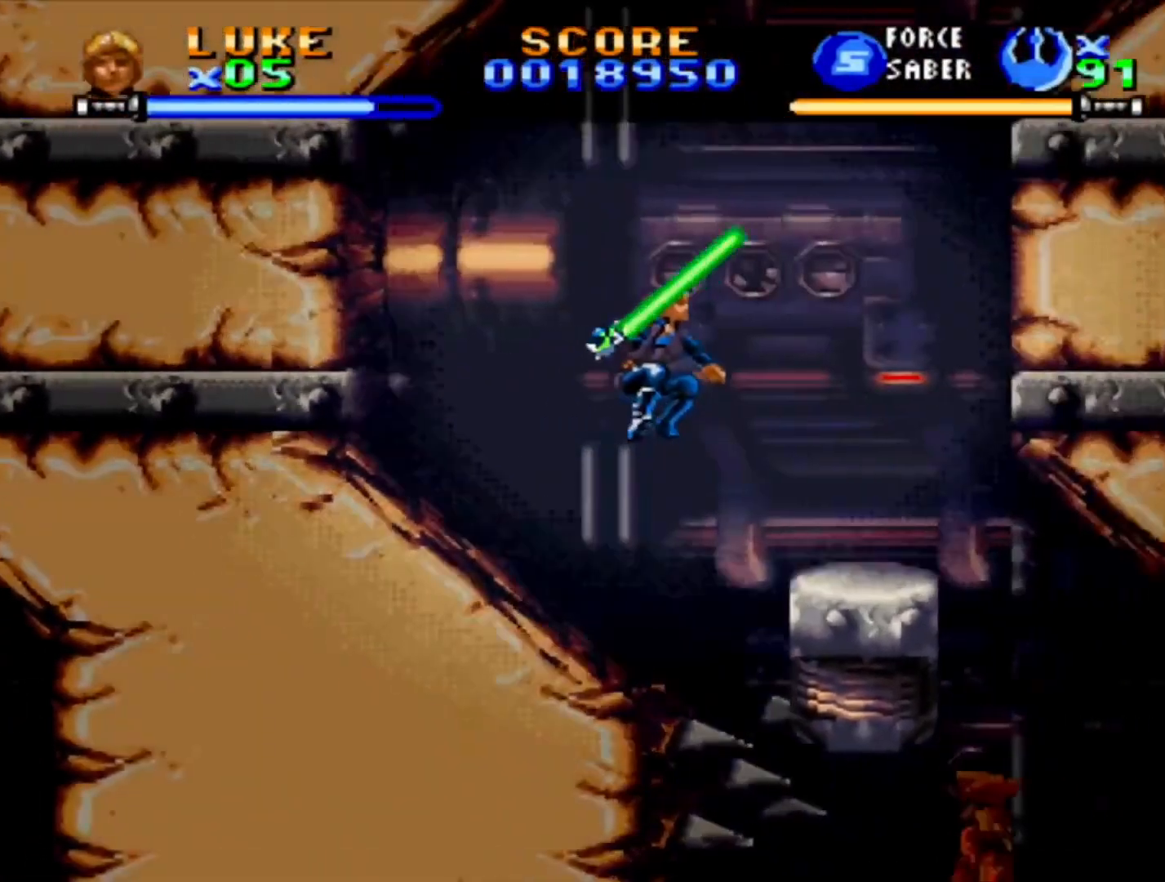
{"buttons": ["DPAD_LEFT"], "events": [[400, "DPAD_RIGHT", "up"], [500, "DPAD_LEFT", "down"]]}
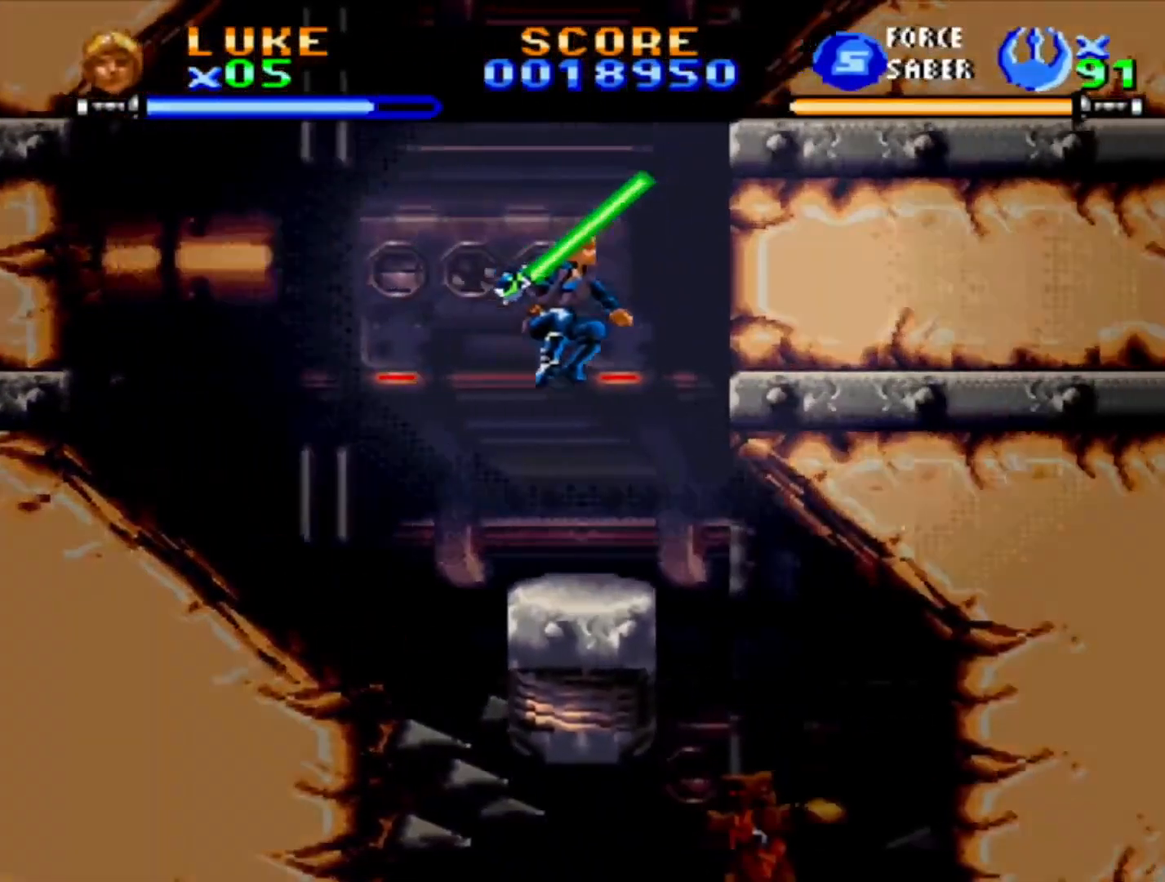
{"buttons": ["DPAD_LEFT"], "events": []}
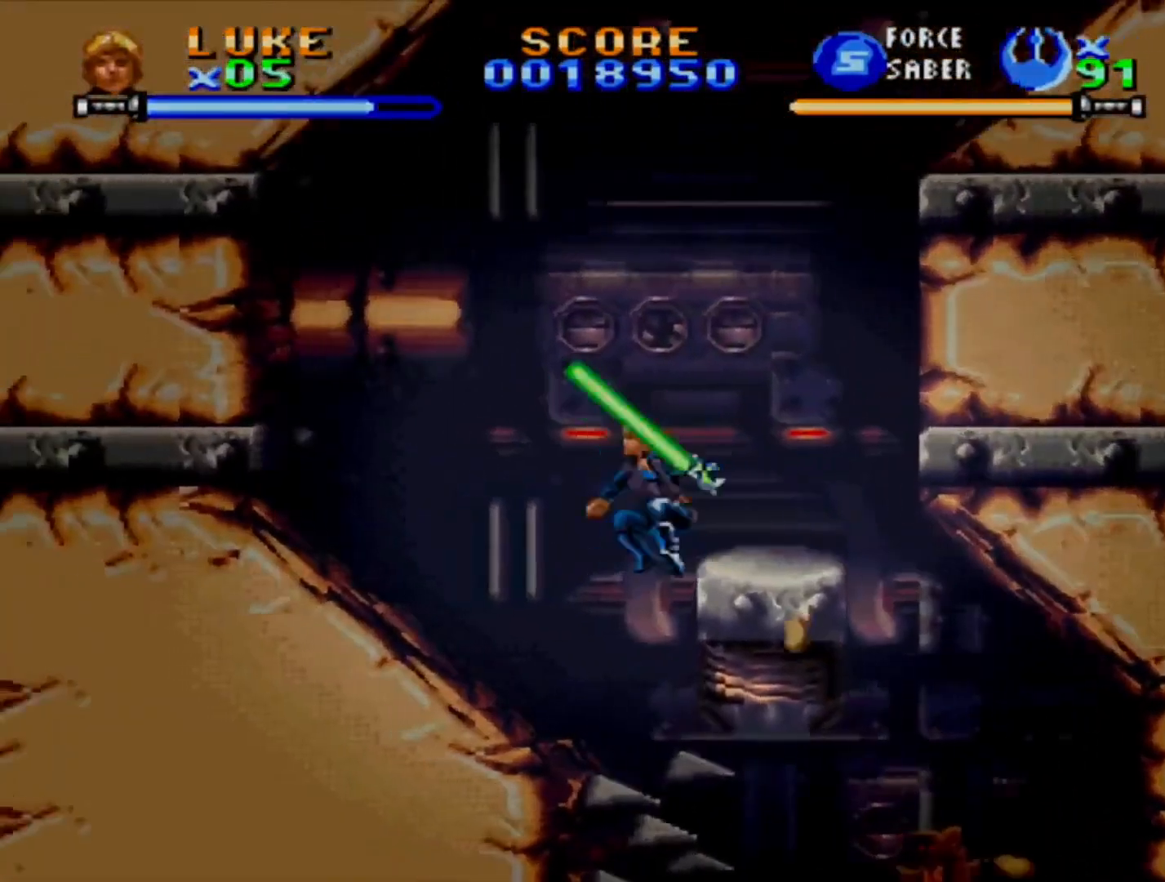
{"buttons": ["DPAD_RIGHT"], "events": [[167, "DPAD_LEFT", "up"], [317, "DPAD_RIGHT", "down"]]}
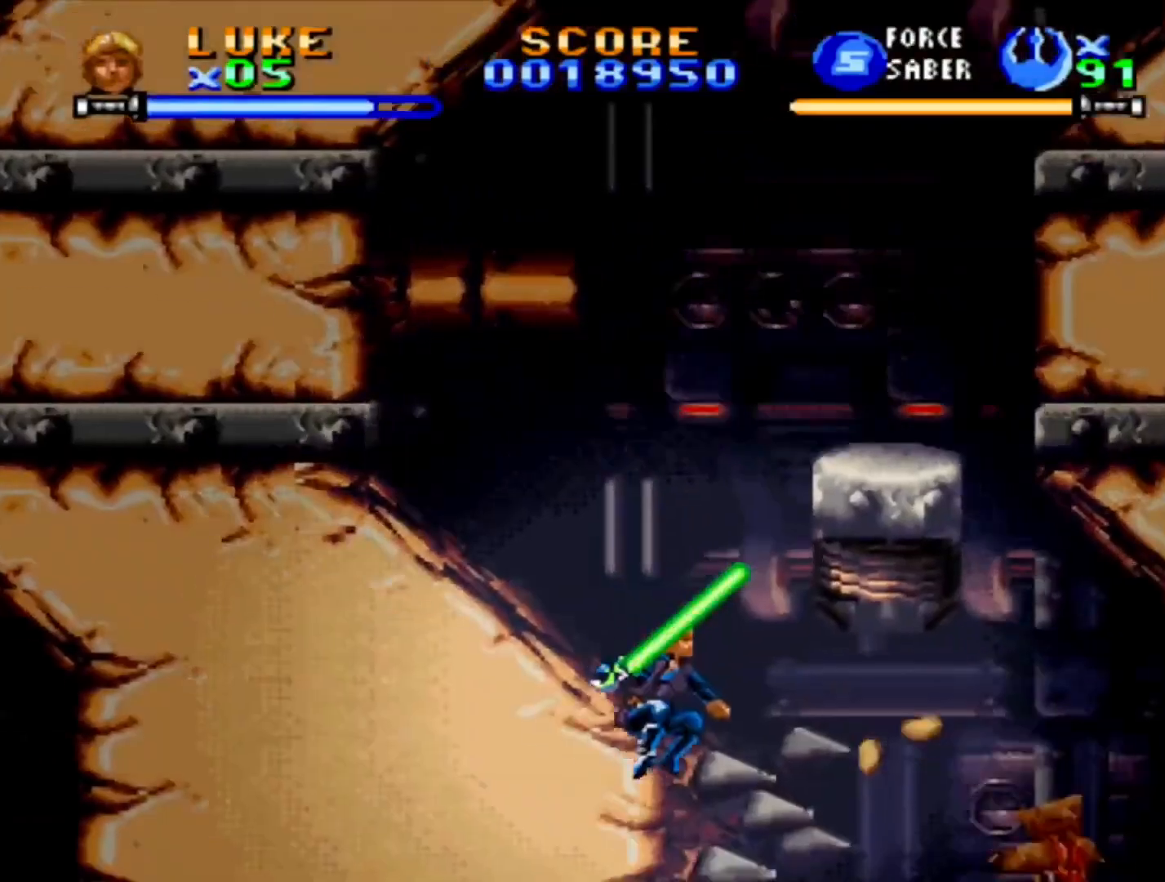
{"buttons": ["SQUARE"], "events": [[133, "DPAD_RIGHT", "up"], [283, "SQUARE", "down"], [367, "SQUARE", "up"], [433, "SQUARE", "down"]]}
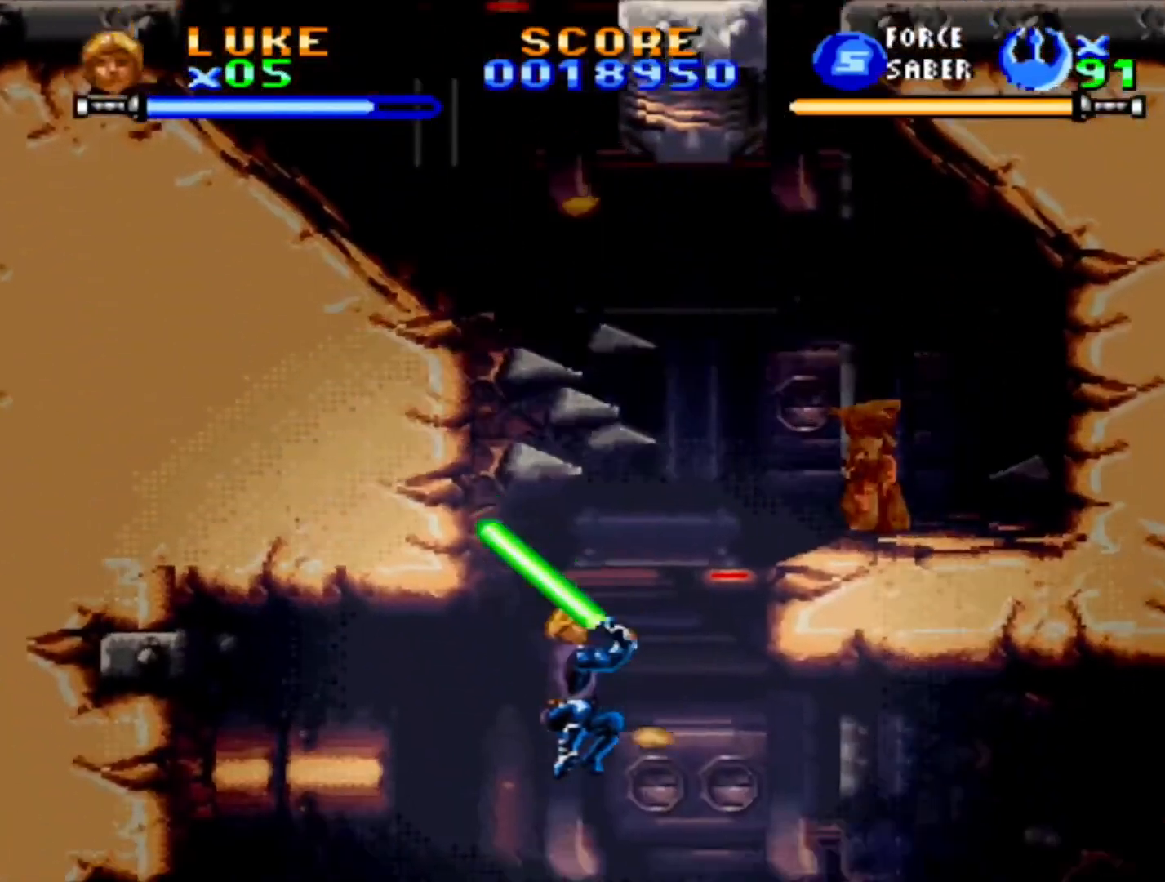
{"buttons": ["CROSS", "DPAD_UP", "DPAD_LEFT"], "events": [[17, "SQUARE", "up"], [83, "SQUARE", "down"], [217, "DPAD_LEFT", "down"], [217, "SQUARE", "up"], [233, "DPAD_UP", "down"], [350, "CROSS", "down"], [450, "CROSS", "up"], [500, "CROSS", "down"]]}
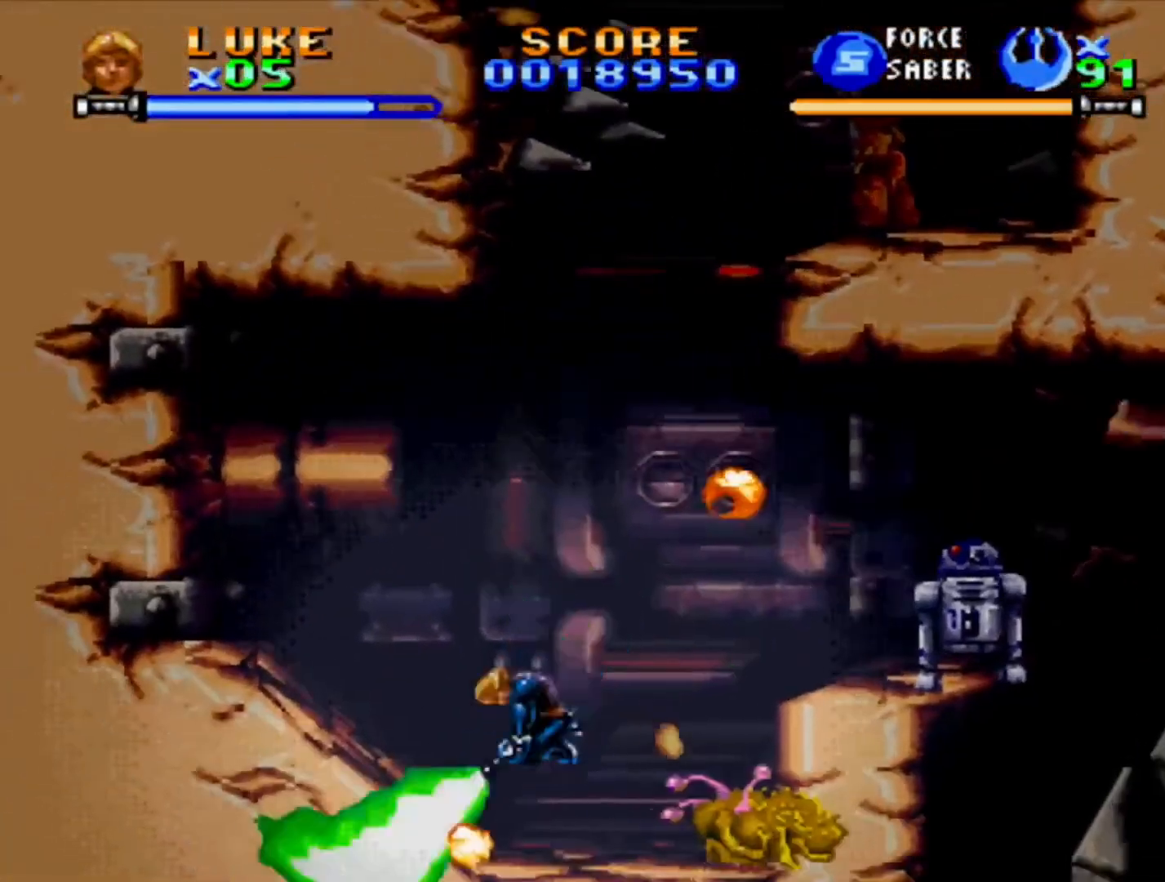
{"buttons": ["CROSS", "DPAD_RIGHT"], "events": [[300, "CROSS", "up"], [367, "CROSS", "down"], [367, "DPAD_LEFT", "up"], [383, "DPAD_RIGHT", "down"], [383, "DPAD_UP", "up"], [417, "CROSS", "up"], [467, "CROSS", "down"]]}
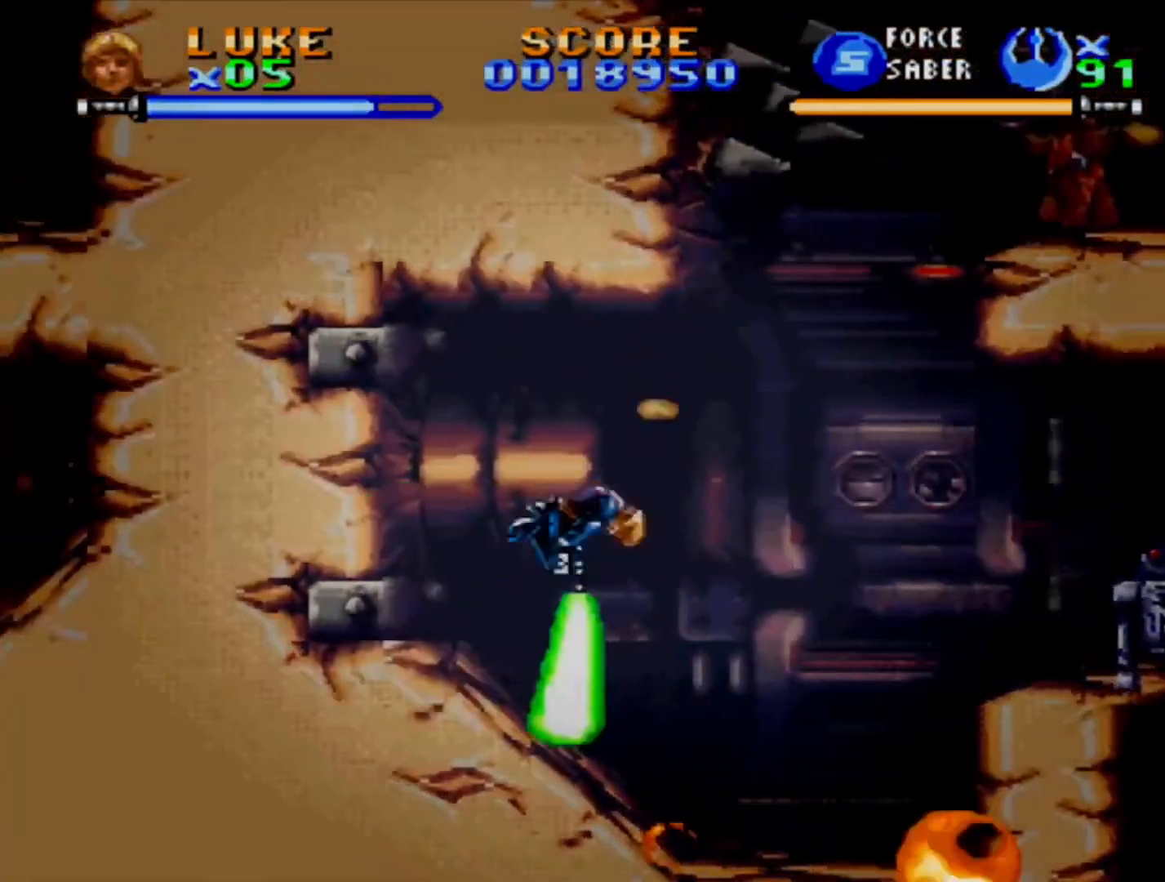
{"buttons": ["DPAD_RIGHT"], "events": [[17, "CROSS", "up"], [283, "CROSS", "down"], [383, "CROSS", "up"]]}
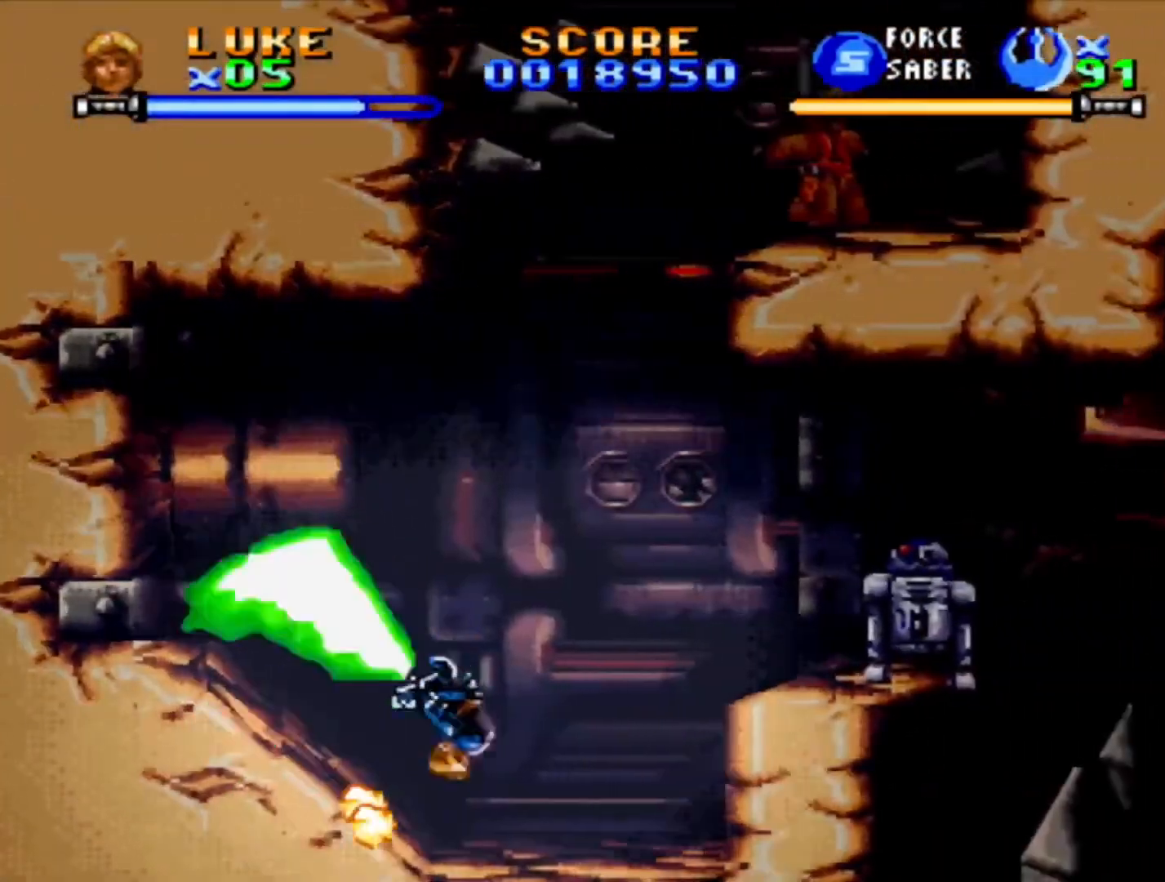
{"buttons": ["DPAD_RIGHT"], "events": [[200, "CROSS", "down"], [317, "CROSS", "up"], [367, "CROSS", "down"], [483, "CROSS", "up"]]}
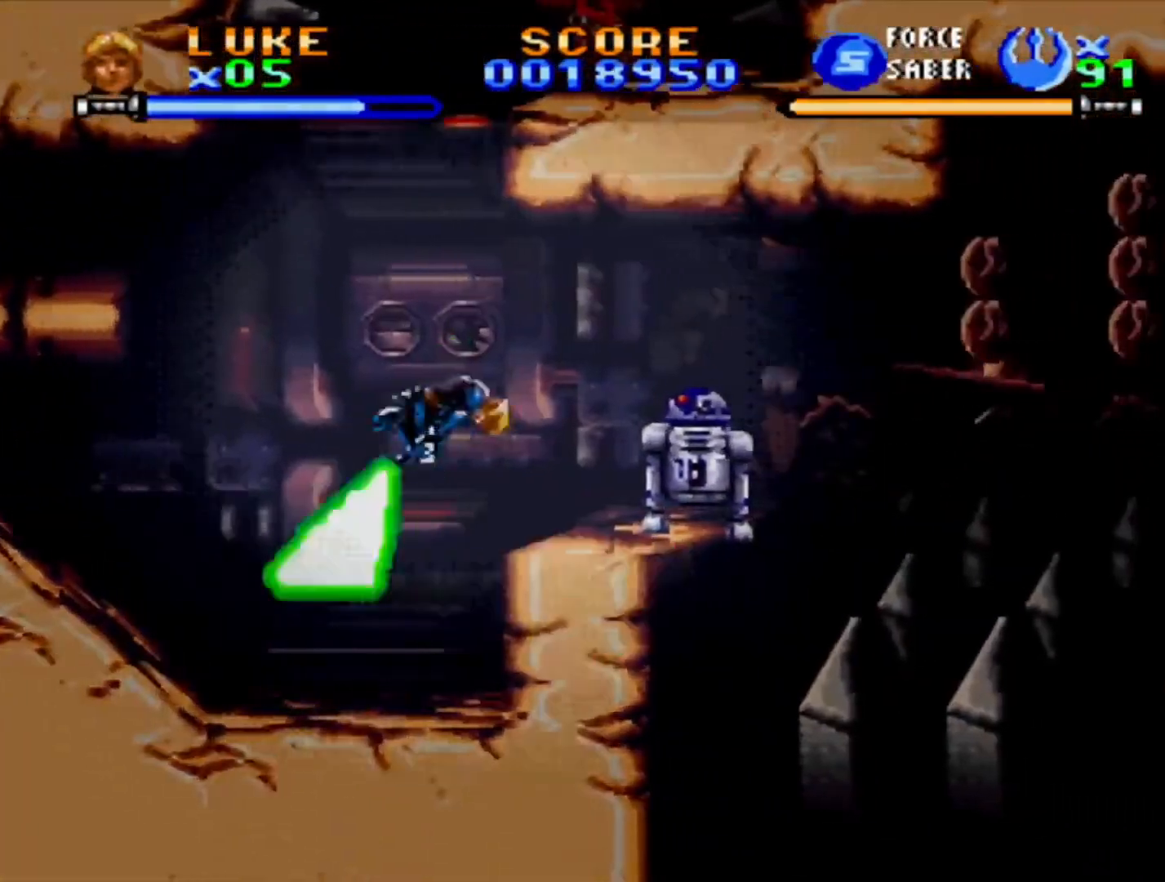
{"buttons": [], "events": [[33, "CROSS", "down"], [150, "CROSS", "up"], [283, "DPAD_RIGHT", "up"], [383, "DPAD_RIGHT", "down"], [433, "DPAD_RIGHT", "up"]]}
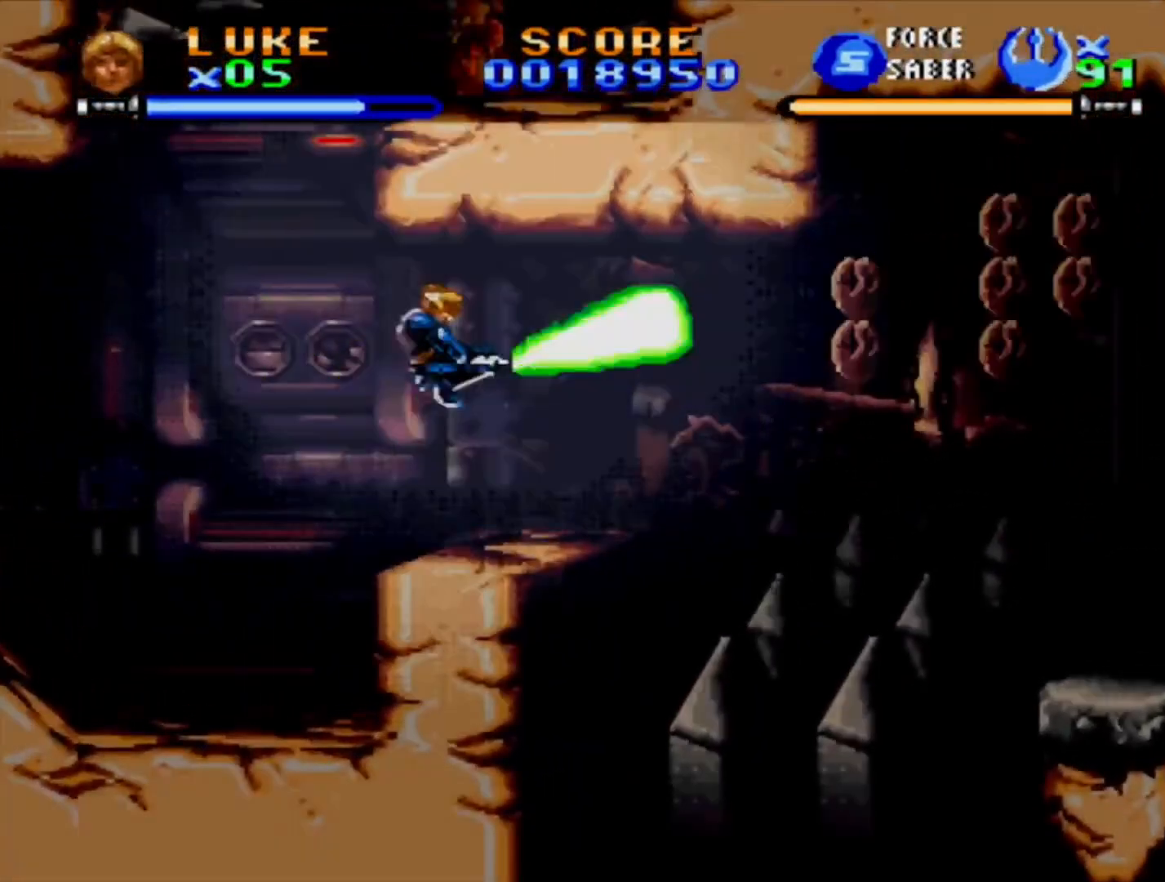
{"buttons": [], "events": [[183, "DPAD_RIGHT", "down"], [283, "DPAD_RIGHT", "up"]]}
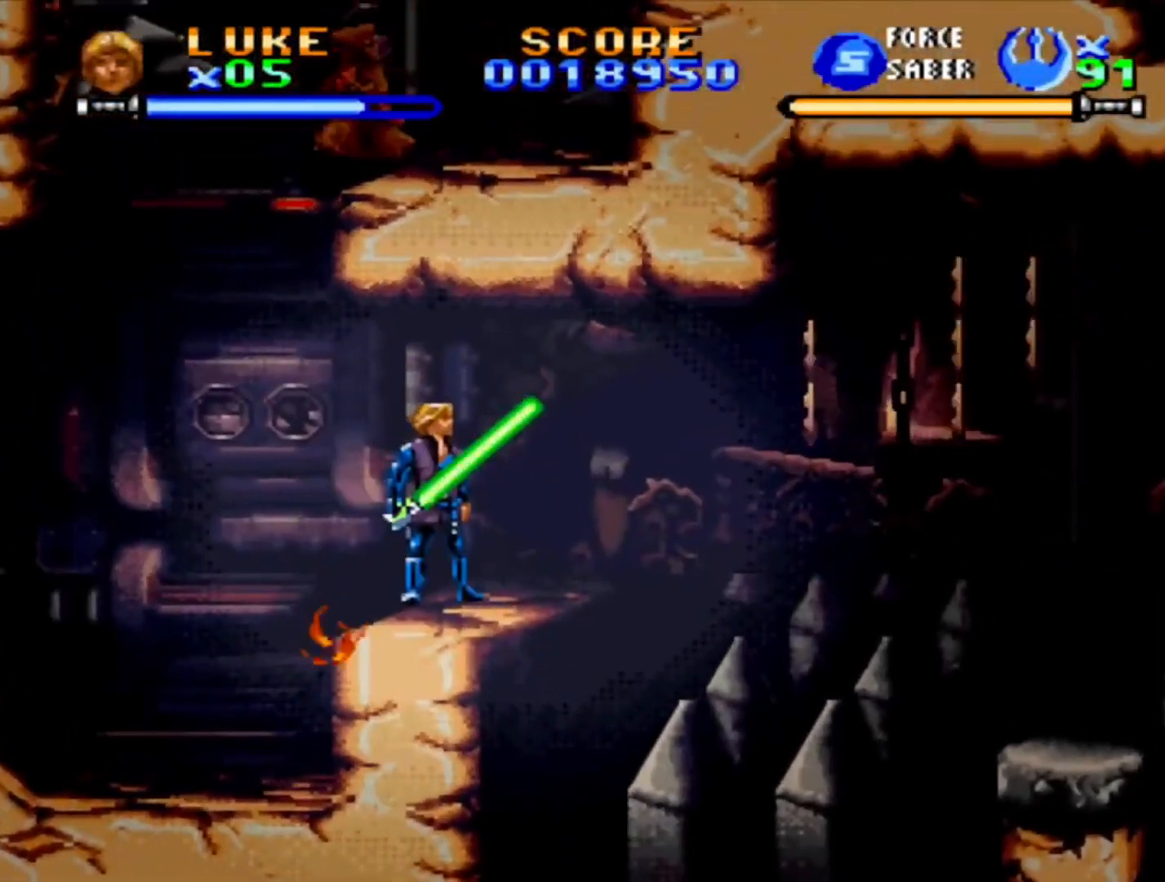
{"buttons": ["CROSS", "DPAD_RIGHT"], "events": [[217, "DPAD_RIGHT", "down"], [233, "CROSS", "down"]]}
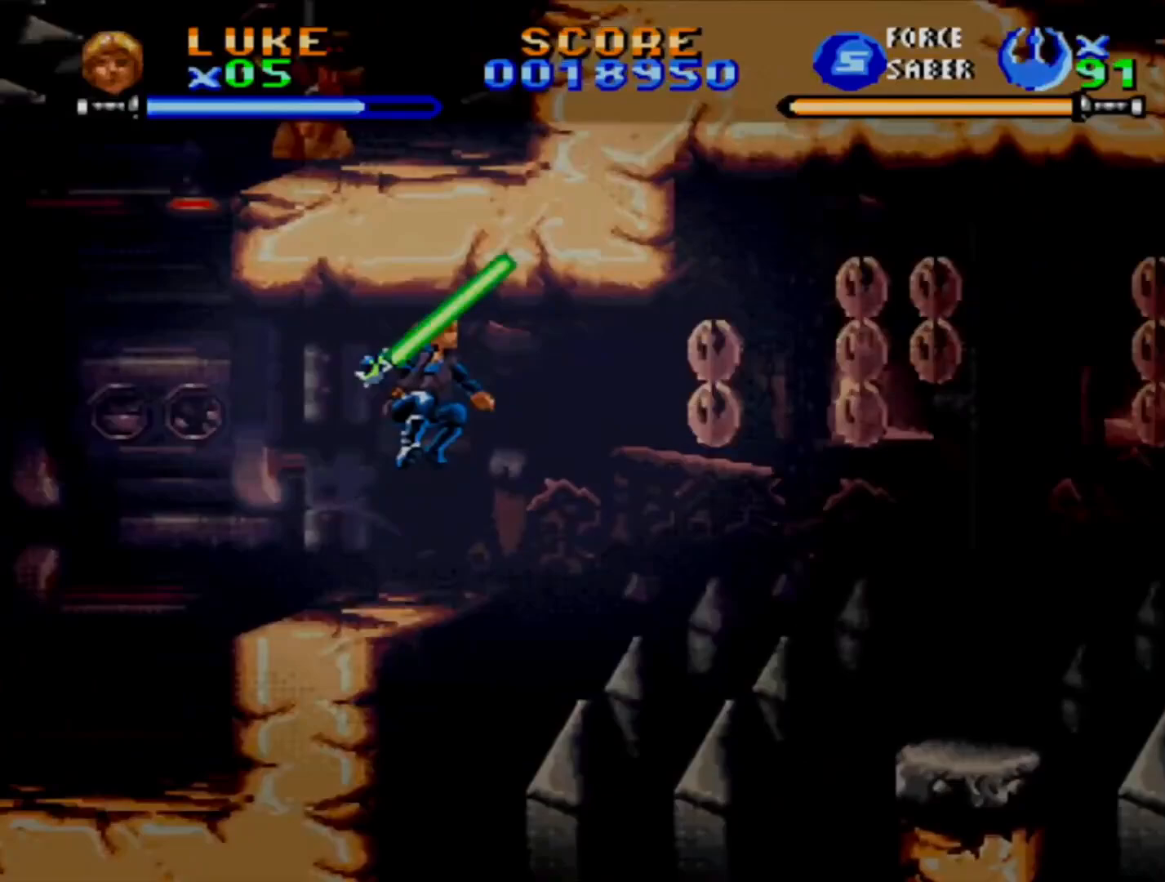
{"buttons": ["DPAD_RIGHT"], "events": [[167, "CROSS", "up"], [367, "CROSS", "down"], [500, "CROSS", "up"]]}
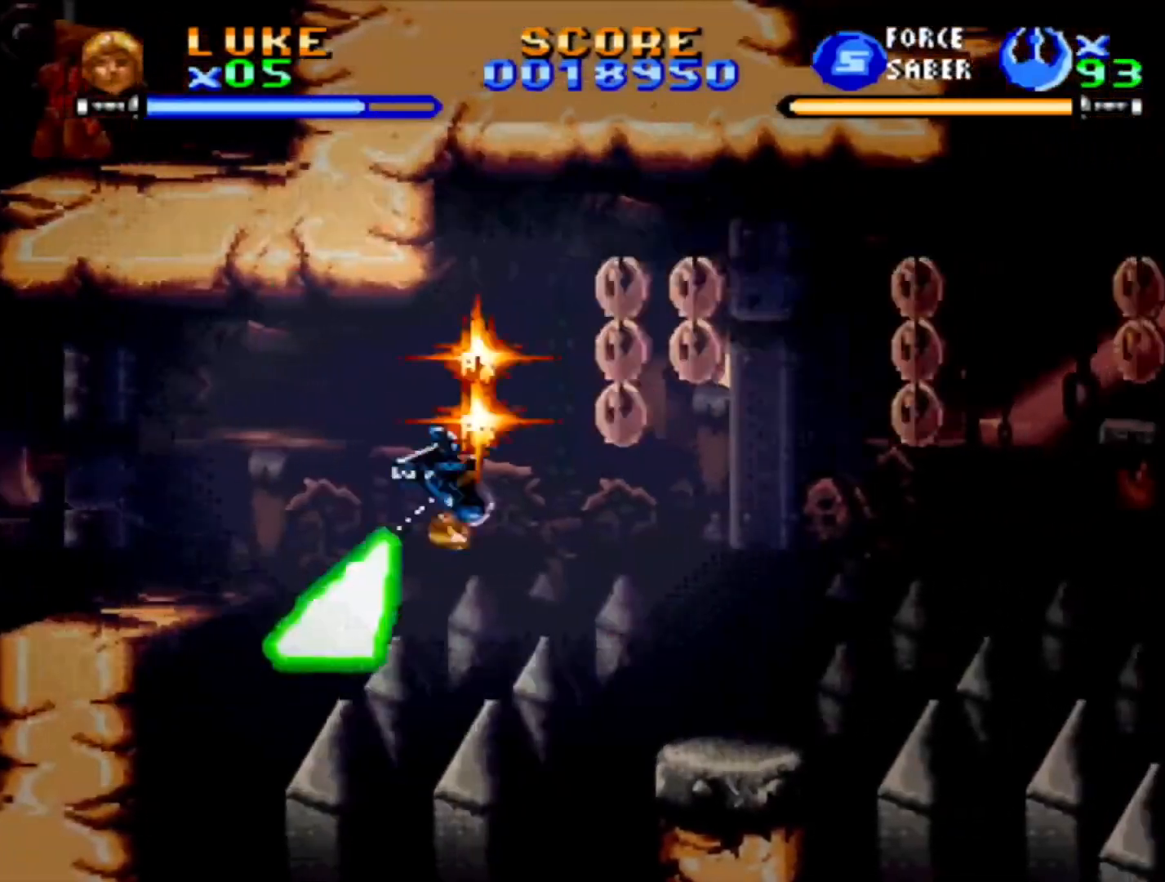
{"buttons": ["DPAD_RIGHT"], "events": [[50, "CROSS", "down"], [383, "CROSS", "up"]]}
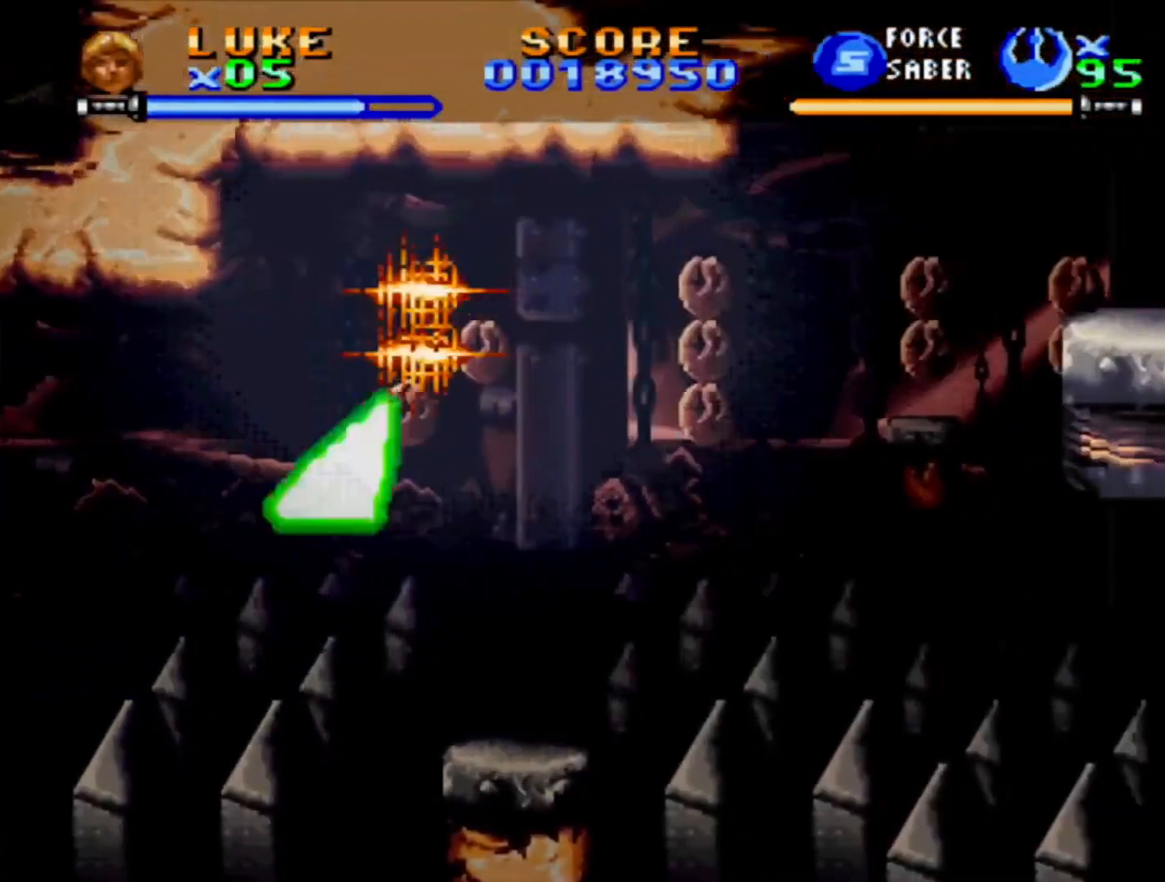
{"buttons": [], "events": [[117, "DPAD_RIGHT", "up"]]}
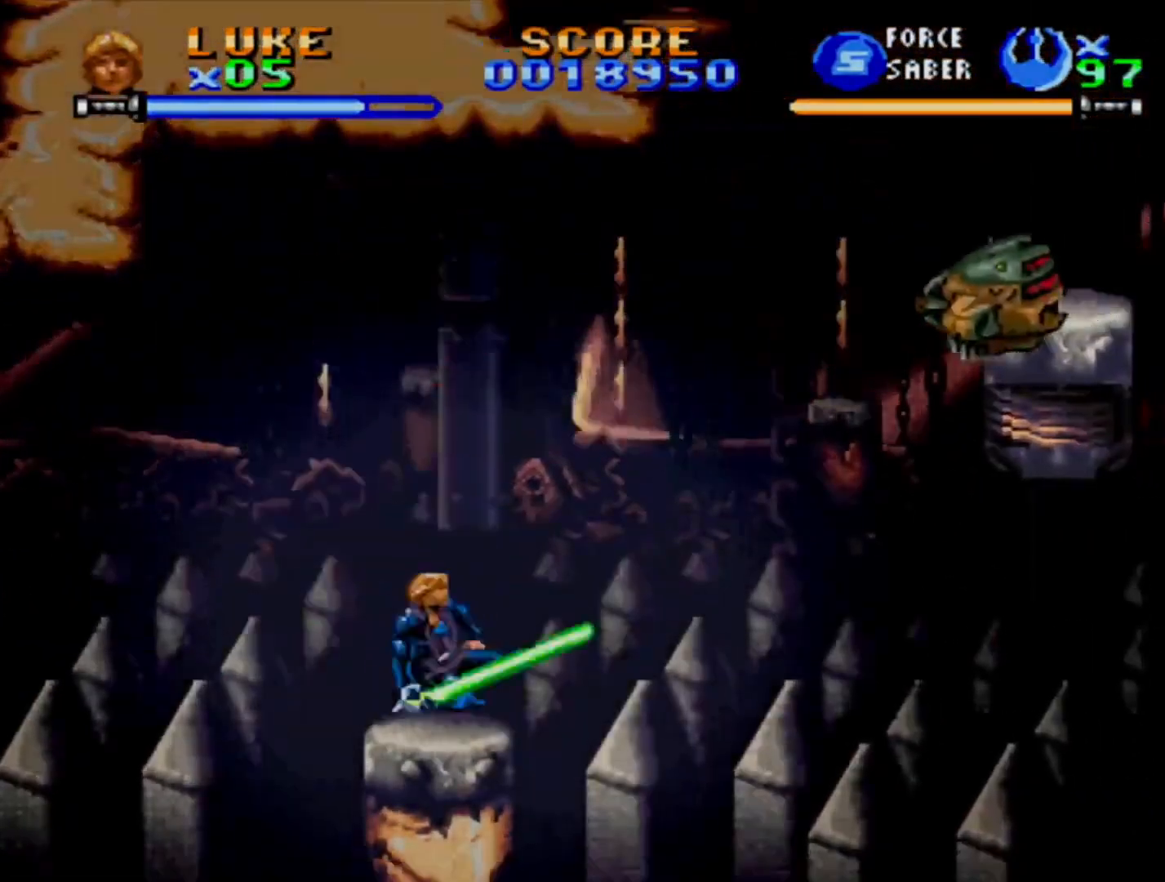
{"buttons": ["CROSS", "DPAD_RIGHT"], "events": [[250, "DPAD_RIGHT", "down"], [283, "CROSS", "down"]]}